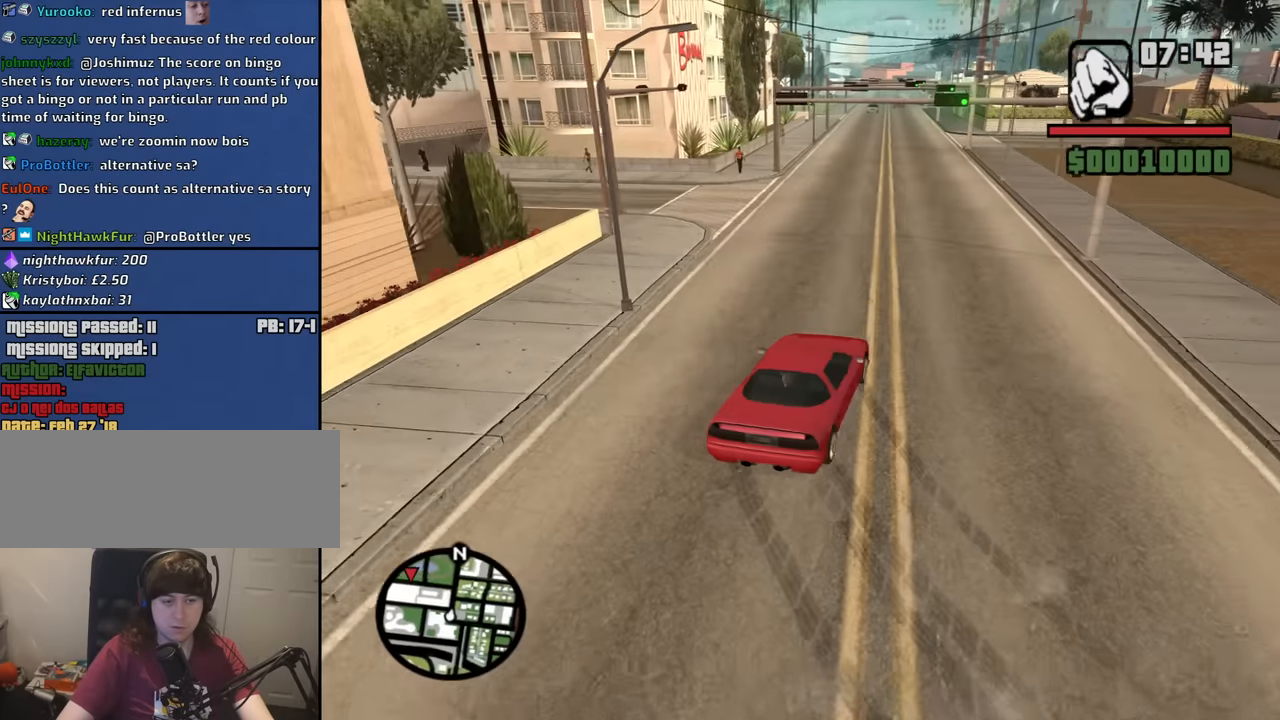
Gameplay with keyboard and mouse; each line is a JSON object with the keys and mouse buttons held at the frame after it. "events" lists presses ("down") and releases ("up") of "1", "2", "3", "4", "5", "6", "8", "a", "alt", "b", "c", "ctrl", "d", "down", "e", "escape", "f", "f1", "f2", "f3", "g", "h", "left", "n", "num2", "q", "r", "right", "s", "shift", "space", "t", "tab", "up", "v", "w", "x", "y", "z", "mouse_left", "mouse_middle", "mouse_right", "mouse_wheel_up" and "mouse_wheel_down" between this image and that frame as [ms after this image, input, new state], when the widget could be followed in between. "mouse_left", "mouse_middle", "mouse_right", "mouse_wheel_up", "mouse_wheel_down" = the "left", "middle", "right", "wheel_up", "wheel_down" buttons of the "mouse" list. No other keys are recorded. Mouse movement is not recorded.
{"keys": ["d", "w"], "mouse": [], "events": [[333, "a", "up"], [416, "d", "down"]]}
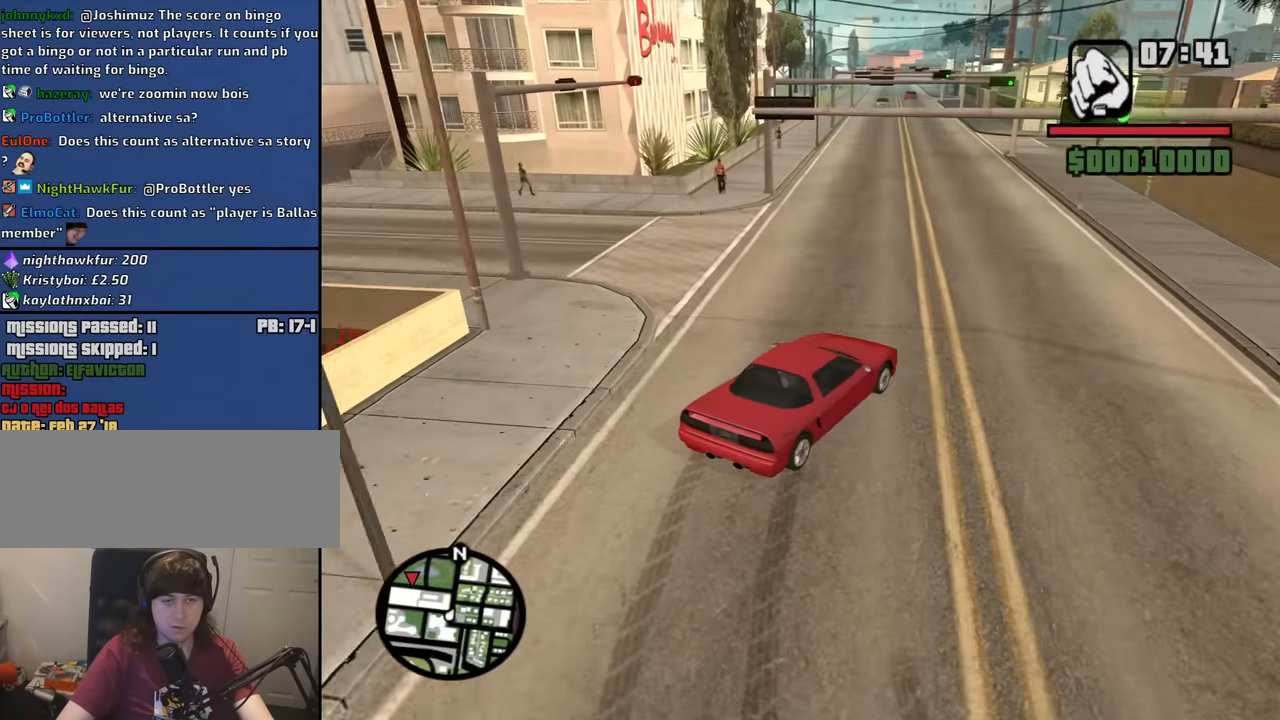
{"keys": ["a", "w"], "mouse": [], "events": [[66, "a", "down"], [66, "d", "up"], [300, "a", "up"], [383, "d", "down"], [433, "a", "down"], [433, "d", "up"]]}
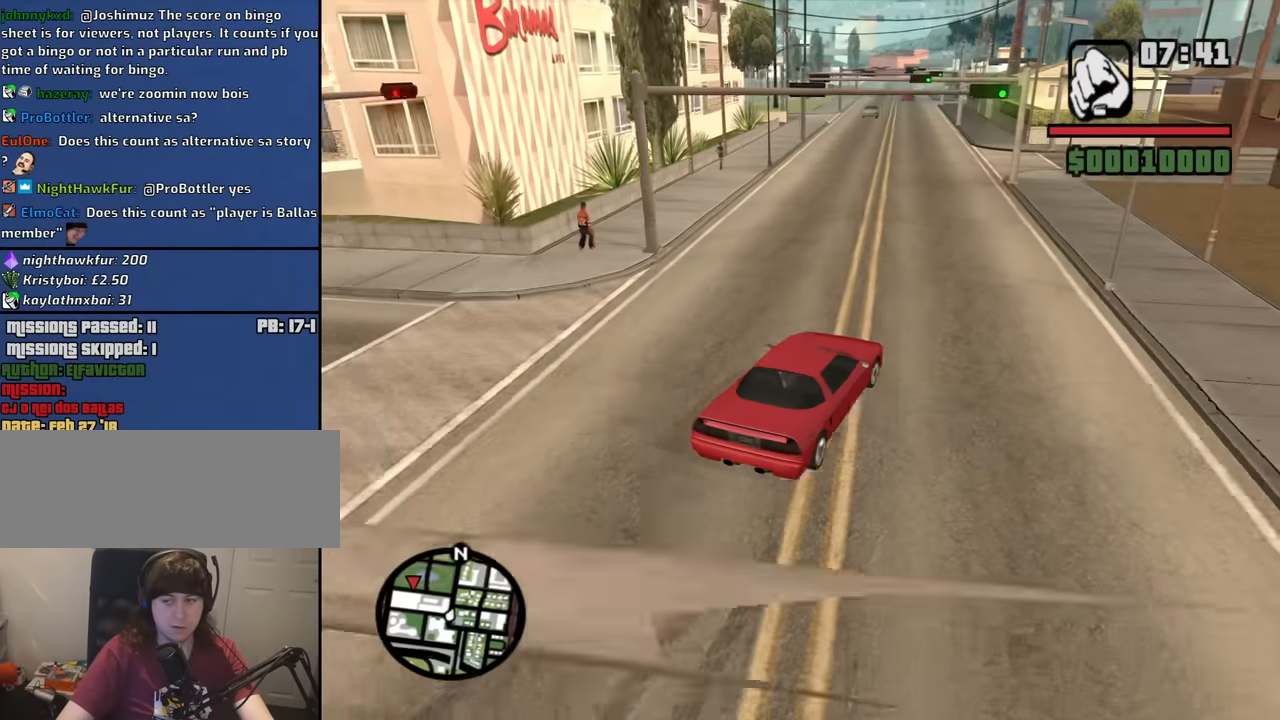
{"keys": ["a", "w"], "mouse": [], "events": [[166, "a", "up"], [266, "d", "down"], [316, "d", "up"], [500, "a", "down"]]}
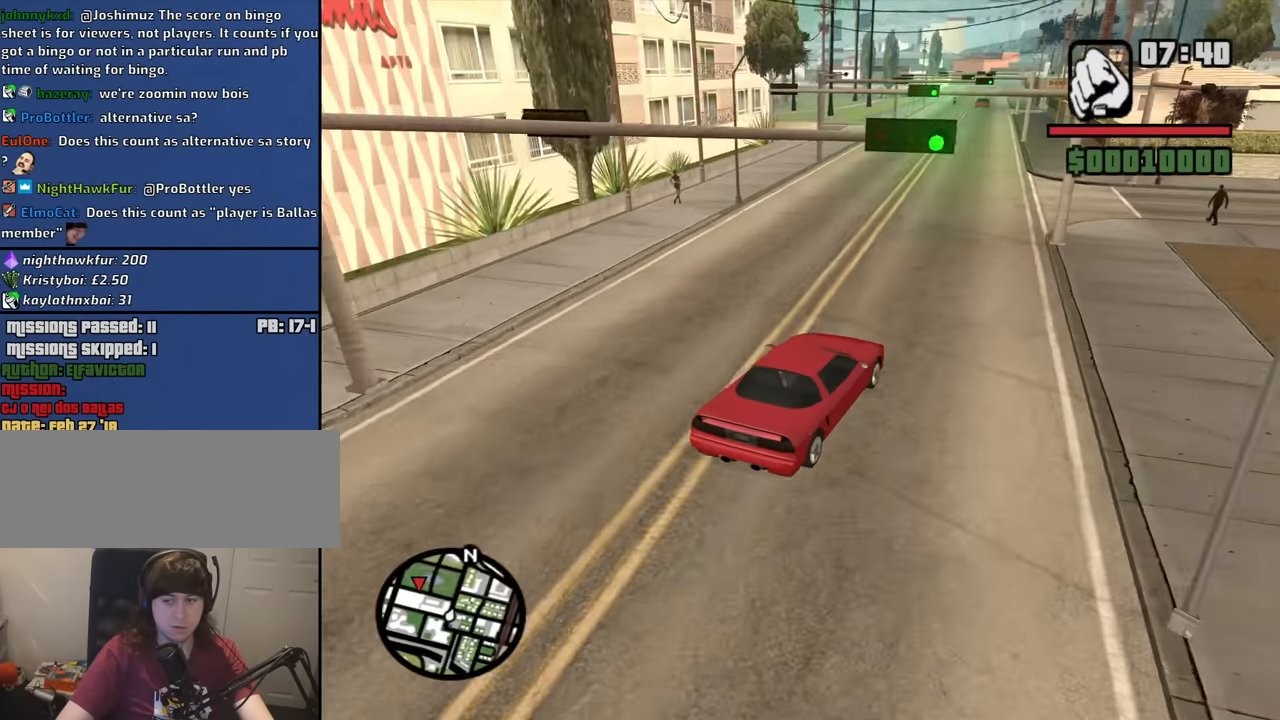
{"keys": ["w"], "mouse": [], "events": [[333, "a", "up"]]}
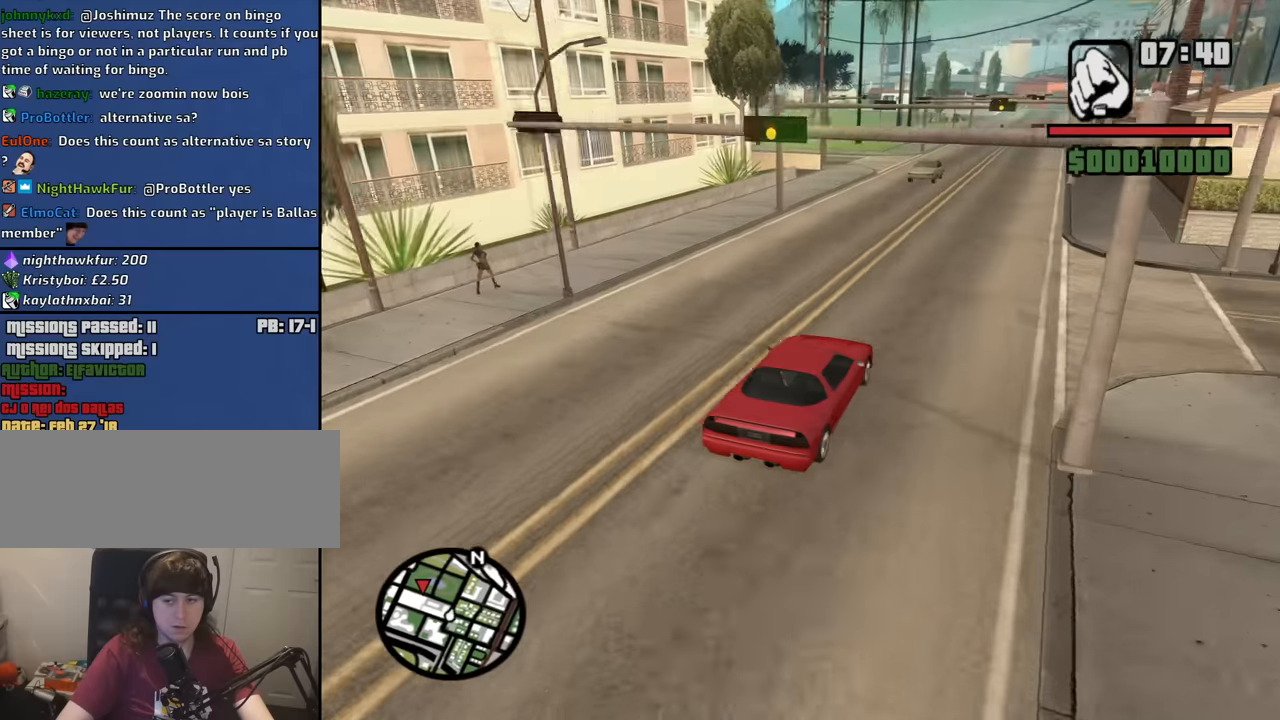
{"keys": [], "mouse": [], "events": [[250, "d", "down"], [483, "d", "up"], [483, "w", "up"]]}
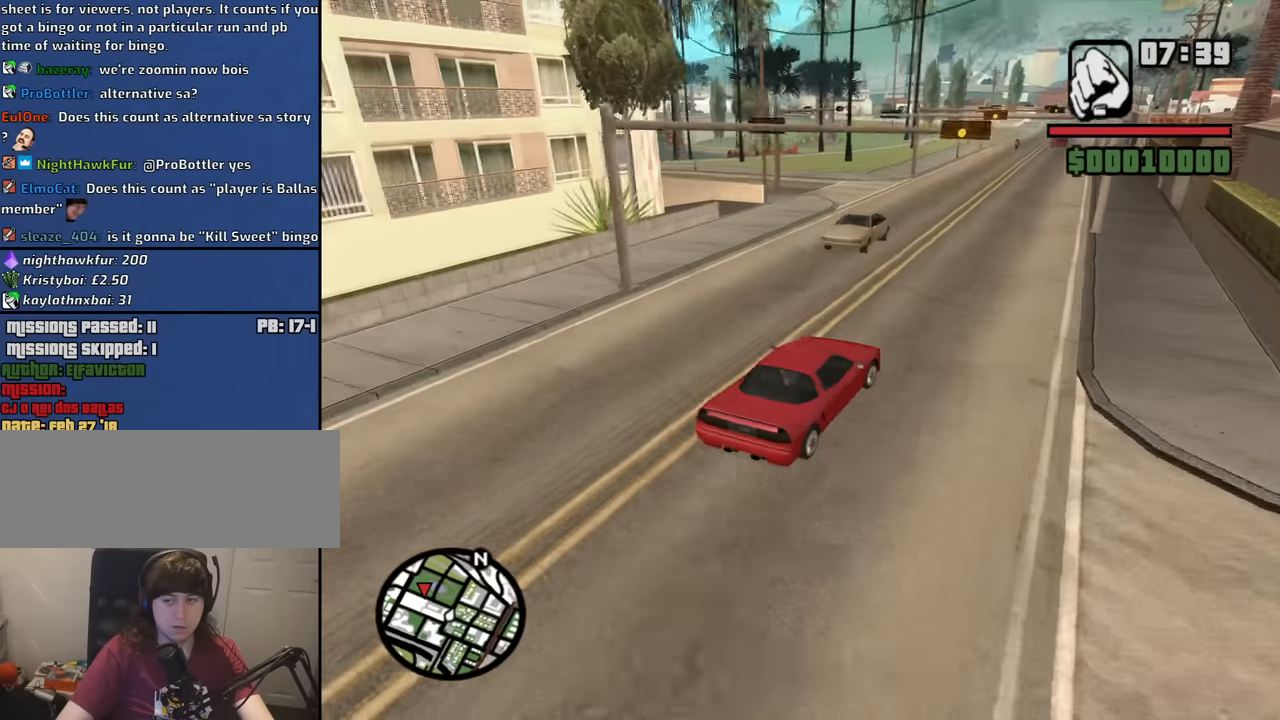
{"keys": ["a"], "mouse": [], "events": [[83, "a", "down"], [133, "space", "down"], [366, "space", "up"]]}
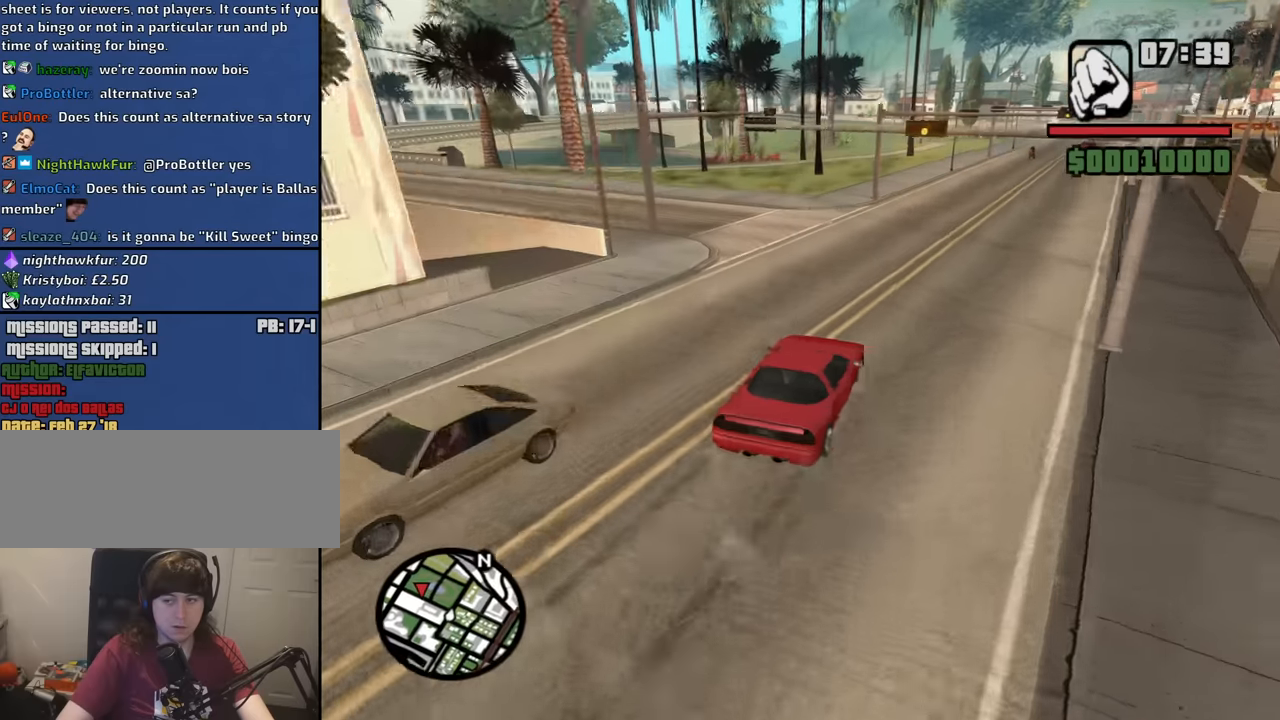
{"keys": ["a"], "mouse": [], "events": []}
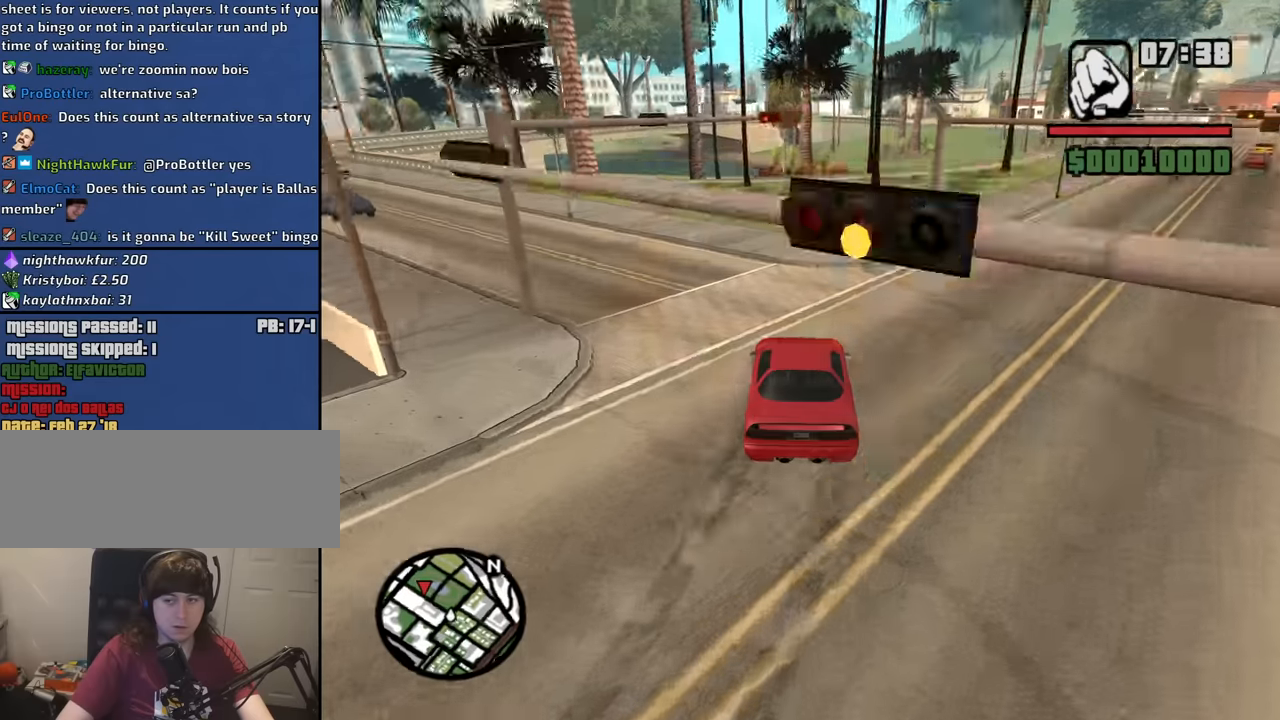
{"keys": ["a"], "mouse": [], "events": []}
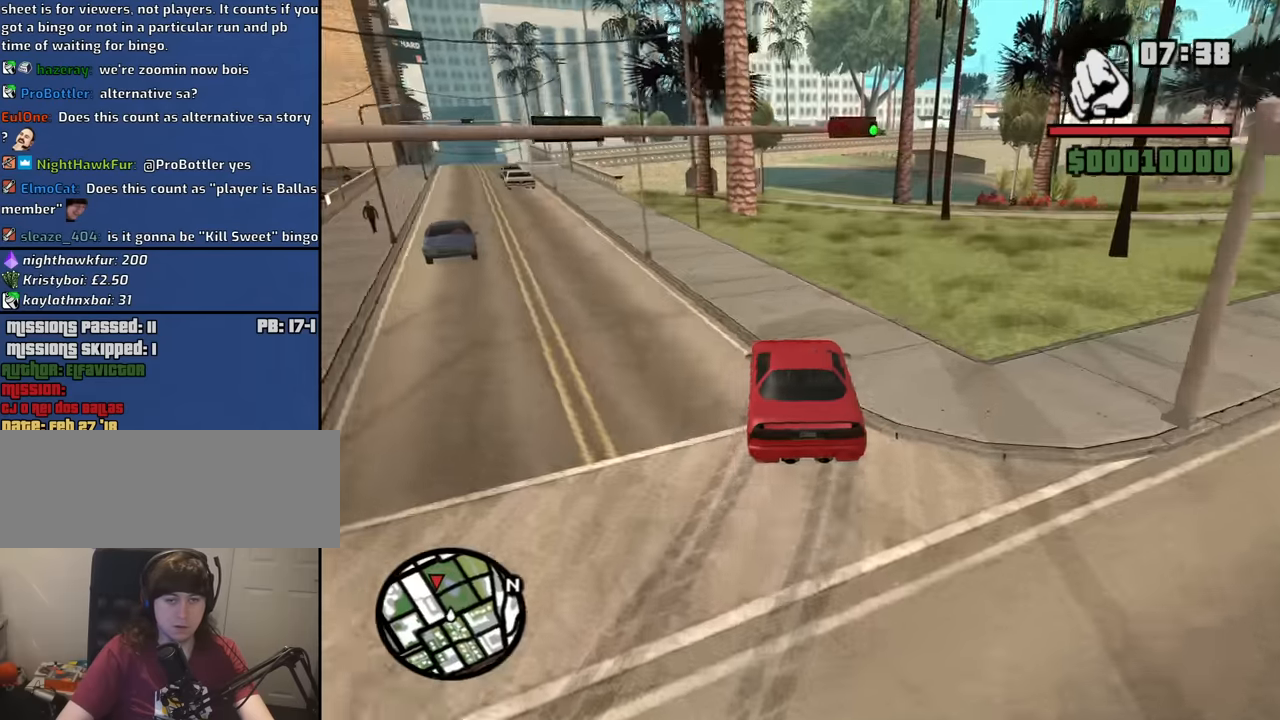
{"keys": ["d", "w"], "mouse": [], "events": [[133, "w", "down"], [166, "a", "up"], [216, "d", "down"], [366, "a", "down"], [366, "d", "up"], [450, "a", "up"], [450, "d", "down"]]}
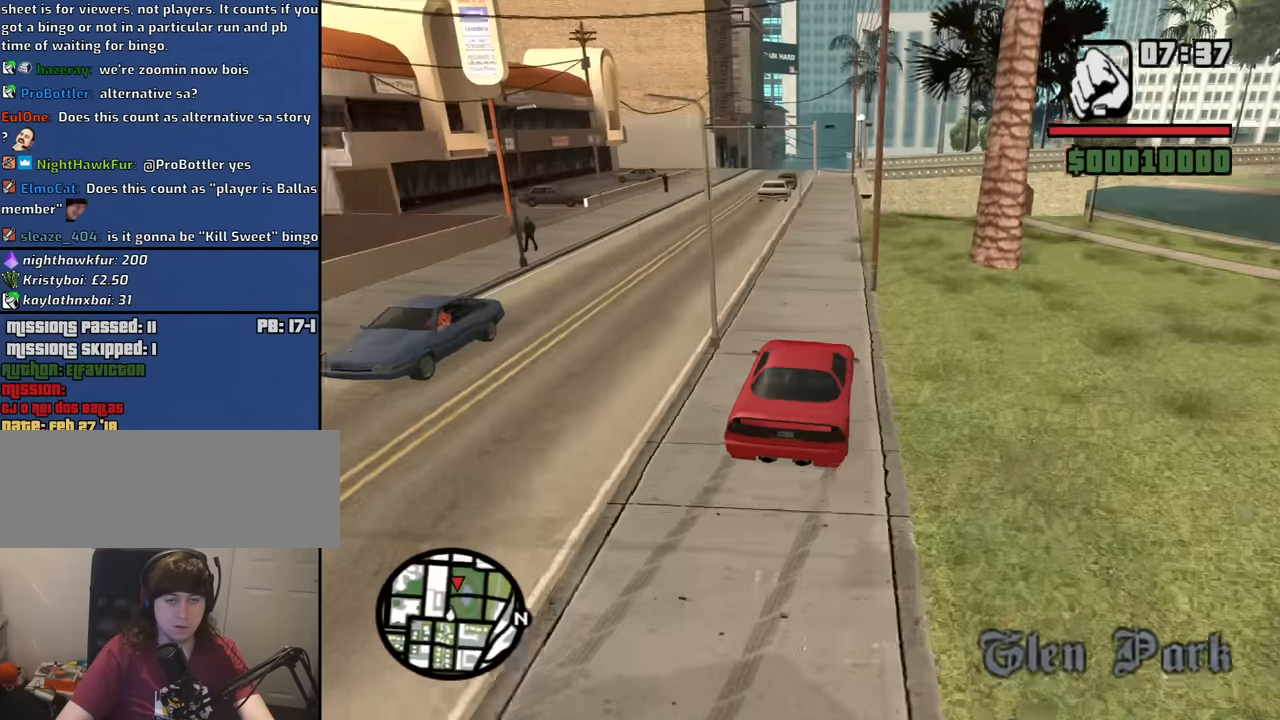
{"keys": ["d", "w"], "mouse": [], "events": [[50, "a", "down"], [50, "d", "up"], [333, "a", "up"], [333, "d", "down"]]}
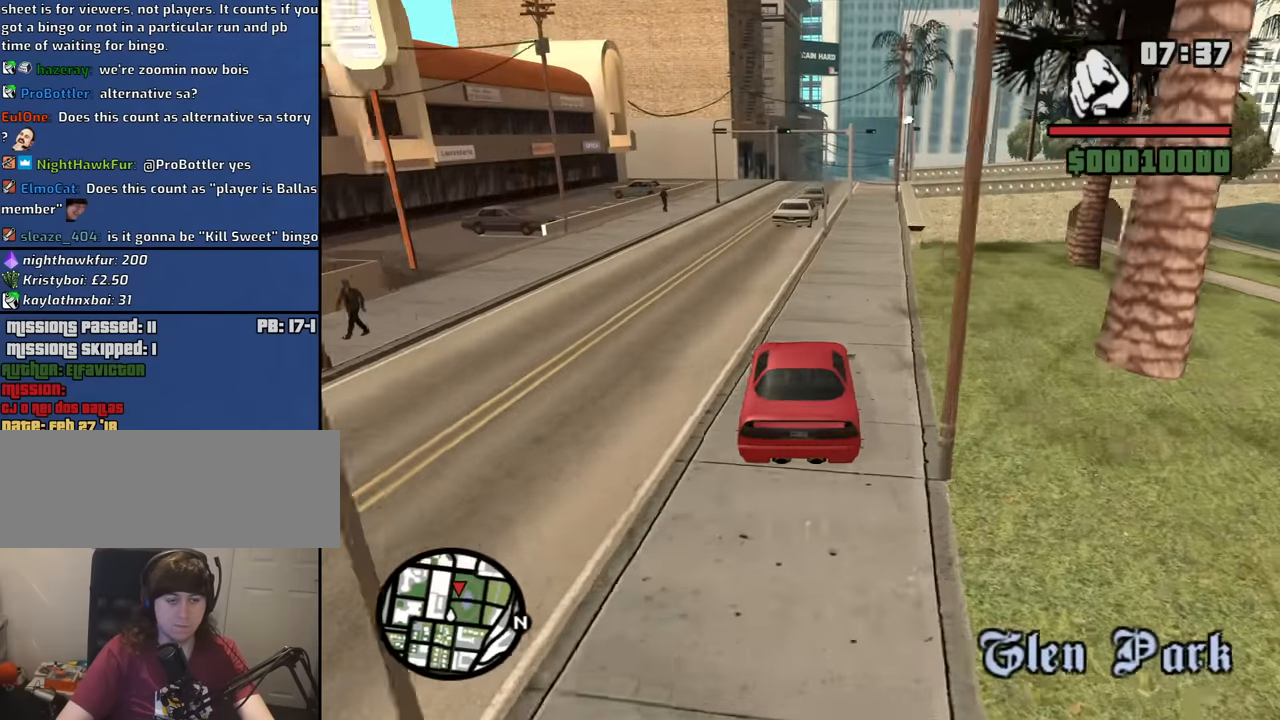
{"keys": ["a", "w"], "mouse": [], "events": [[300, "d", "up"], [350, "a", "down"]]}
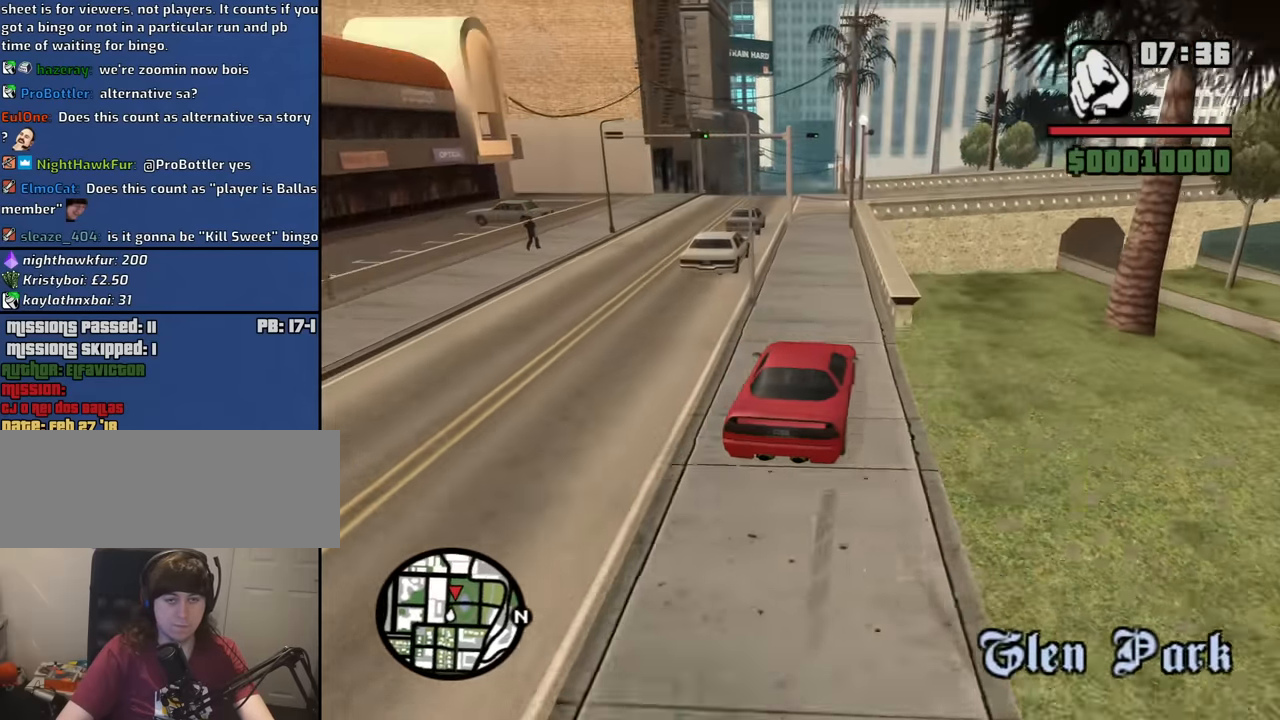
{"keys": ["w"], "mouse": [], "events": [[166, "a", "up"], [266, "d", "down"], [450, "d", "up"]]}
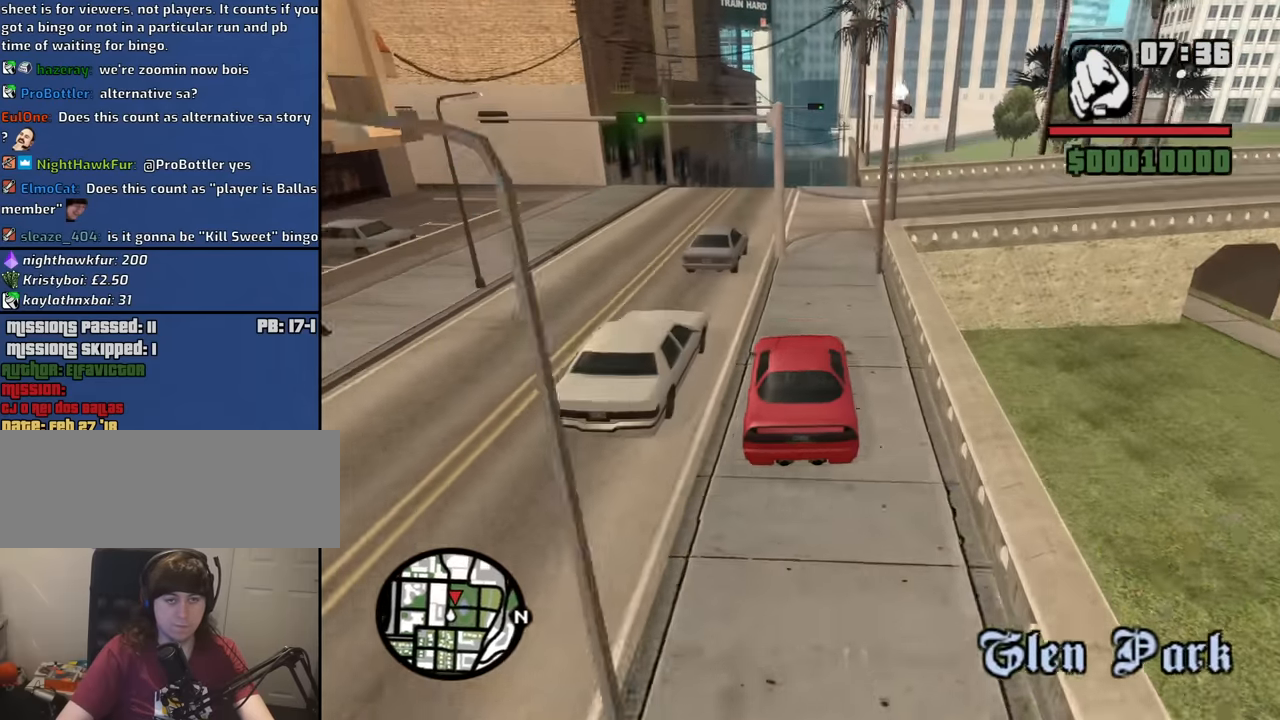
{"keys": [], "mouse": [], "events": [[466, "w", "up"]]}
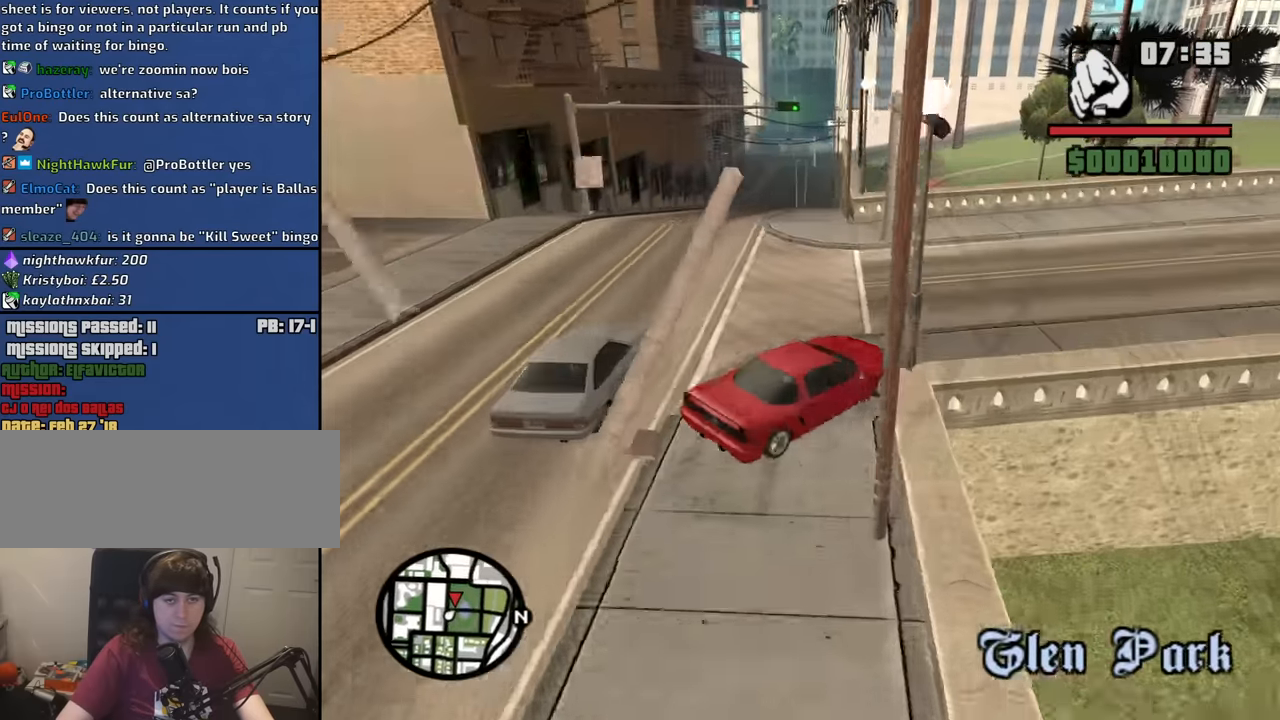
{"keys": ["a"], "mouse": [], "events": [[16, "a", "down"]]}
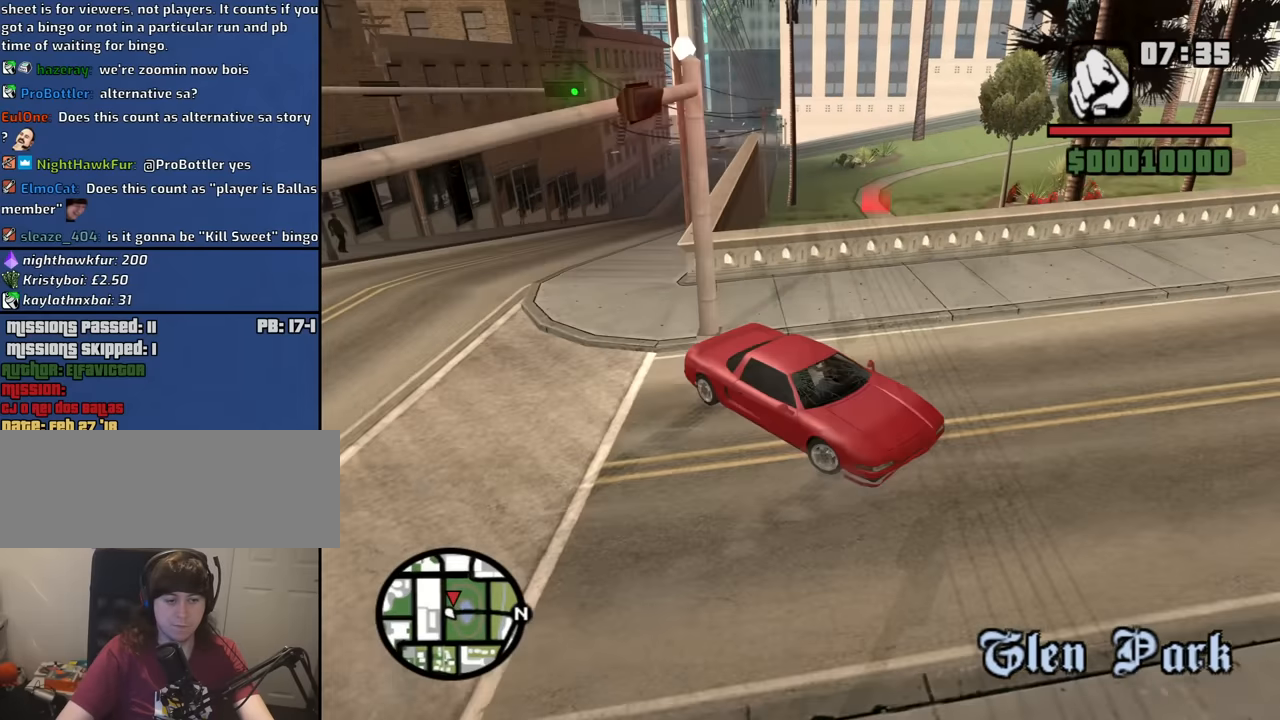
{"keys": ["d", "w"], "mouse": [], "events": [[133, "a", "up"], [267, "w", "down"], [400, "d", "down"]]}
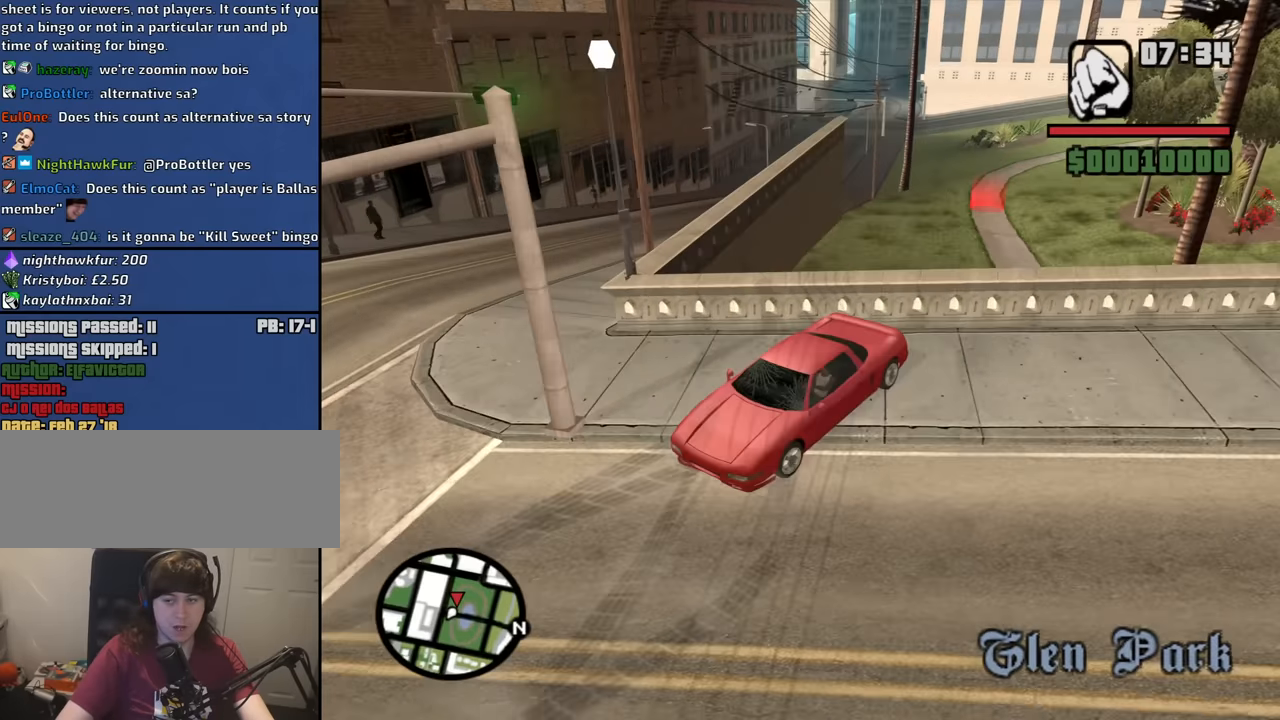
{"keys": ["d", "w"], "mouse": [], "events": [[150, "d", "up"], [467, "d", "down"]]}
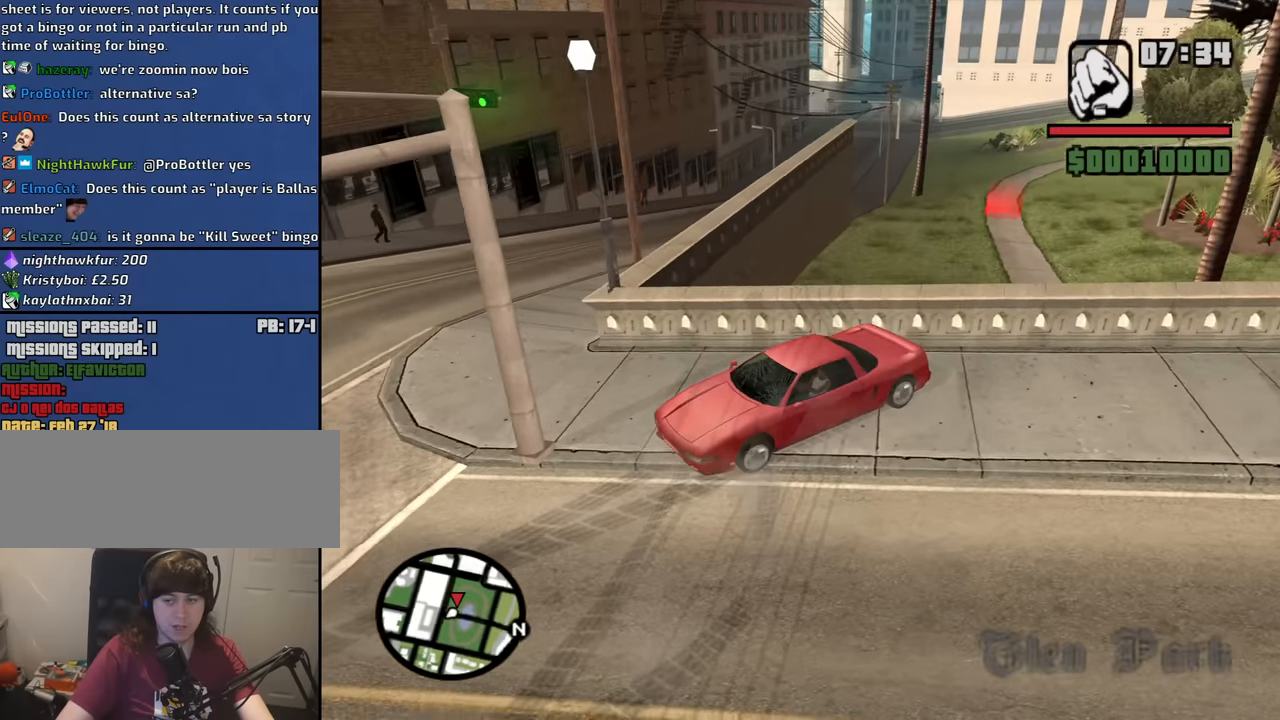
{"keys": ["d", "w"], "mouse": [], "events": []}
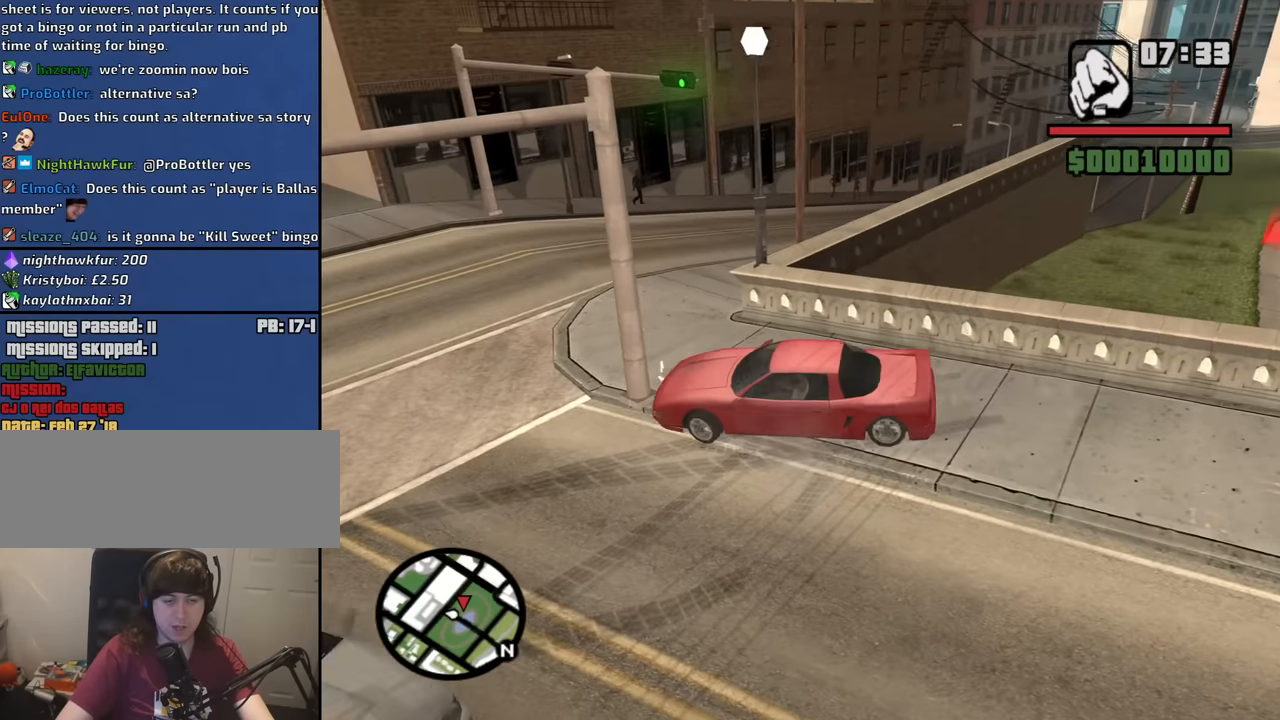
{"keys": ["a", "s"], "mouse": [], "events": [[317, "w", "up"], [400, "d", "up"], [450, "a", "down"], [450, "s", "down"]]}
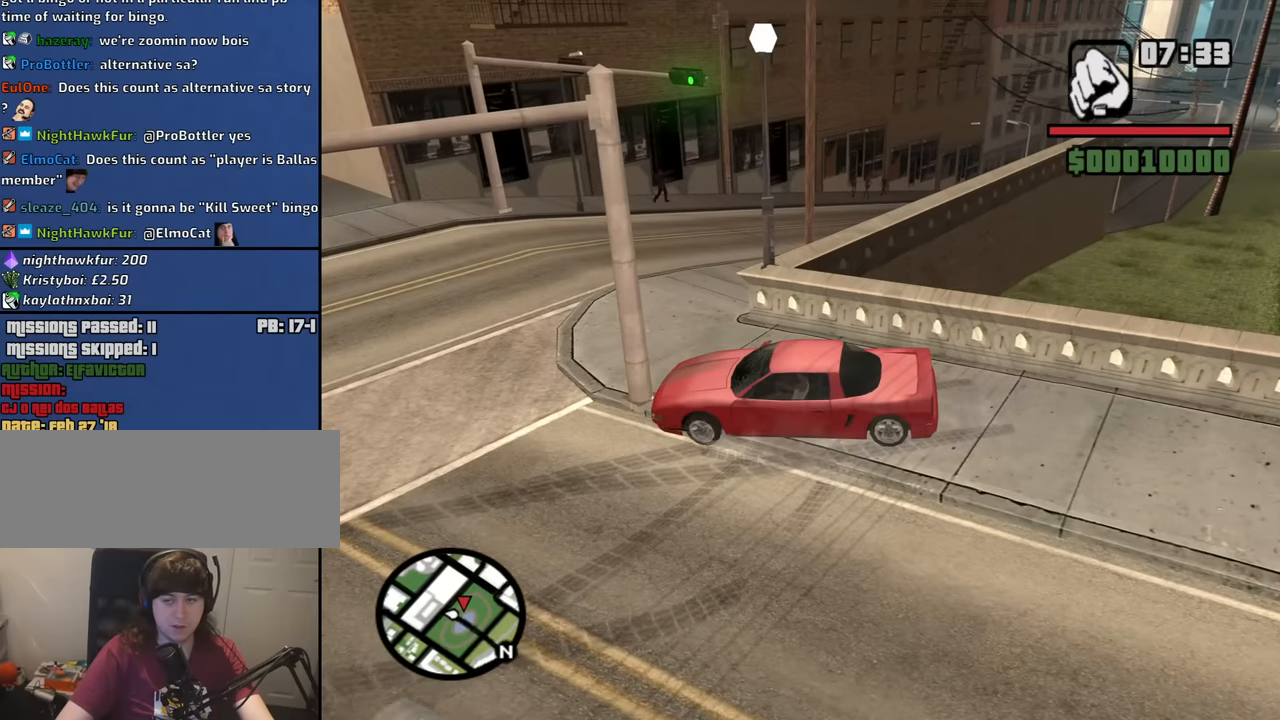
{"keys": ["a"], "mouse": [], "events": [[383, "s", "up"]]}
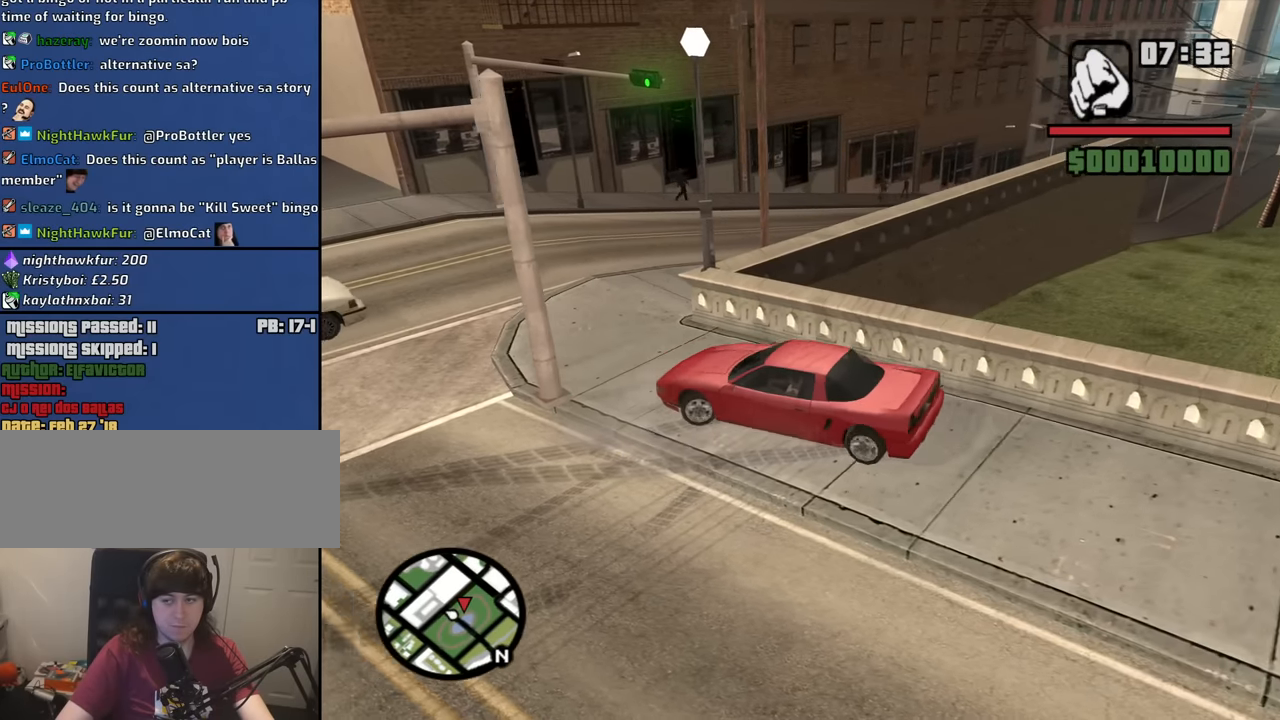
{"keys": ["d", "w"], "mouse": [], "events": [[17, "w", "down"], [117, "a", "up"], [150, "d", "down"]]}
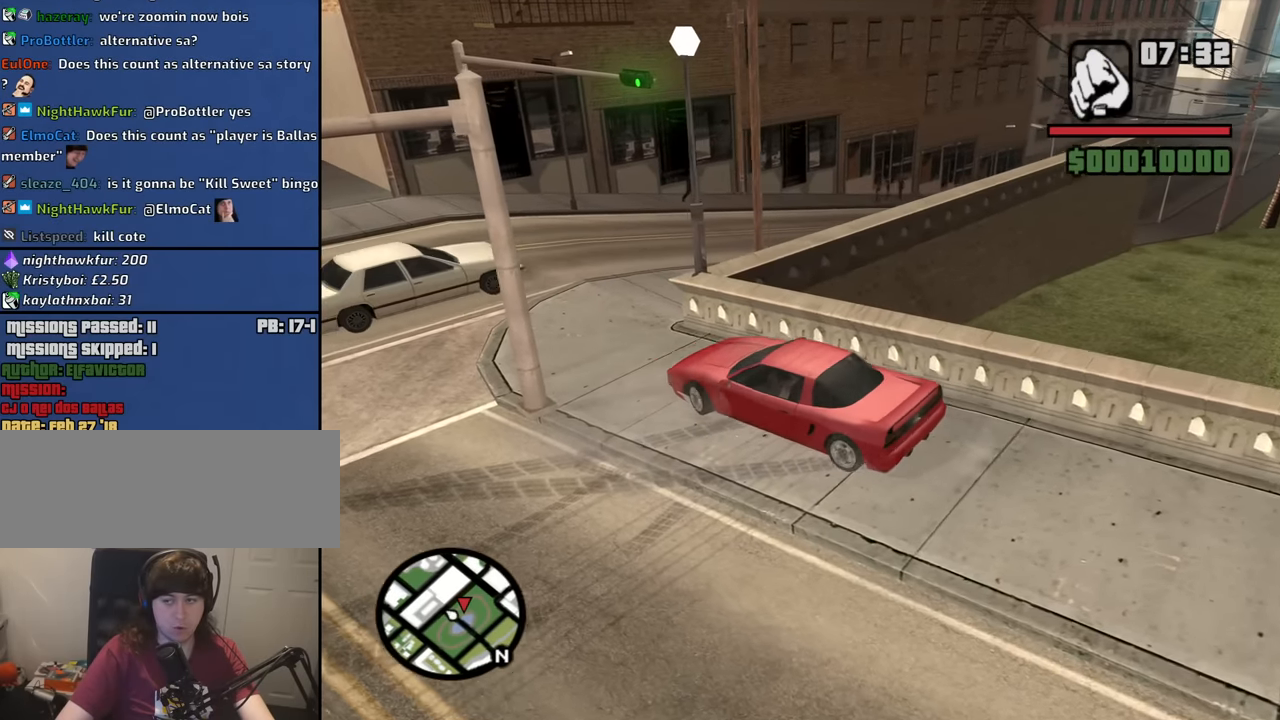
{"keys": ["d", "w"], "mouse": [], "events": [[133, "d", "up"], [367, "d", "down"]]}
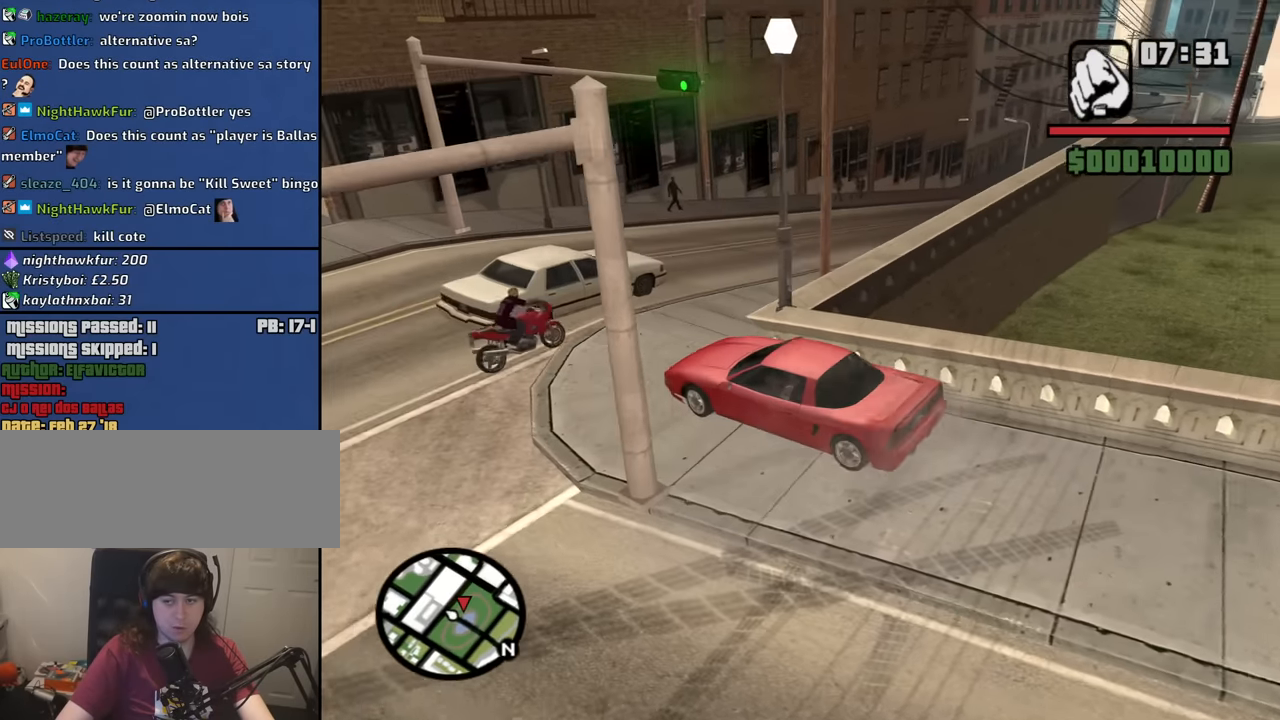
{"keys": ["d"], "mouse": [], "events": [[333, "w", "up"]]}
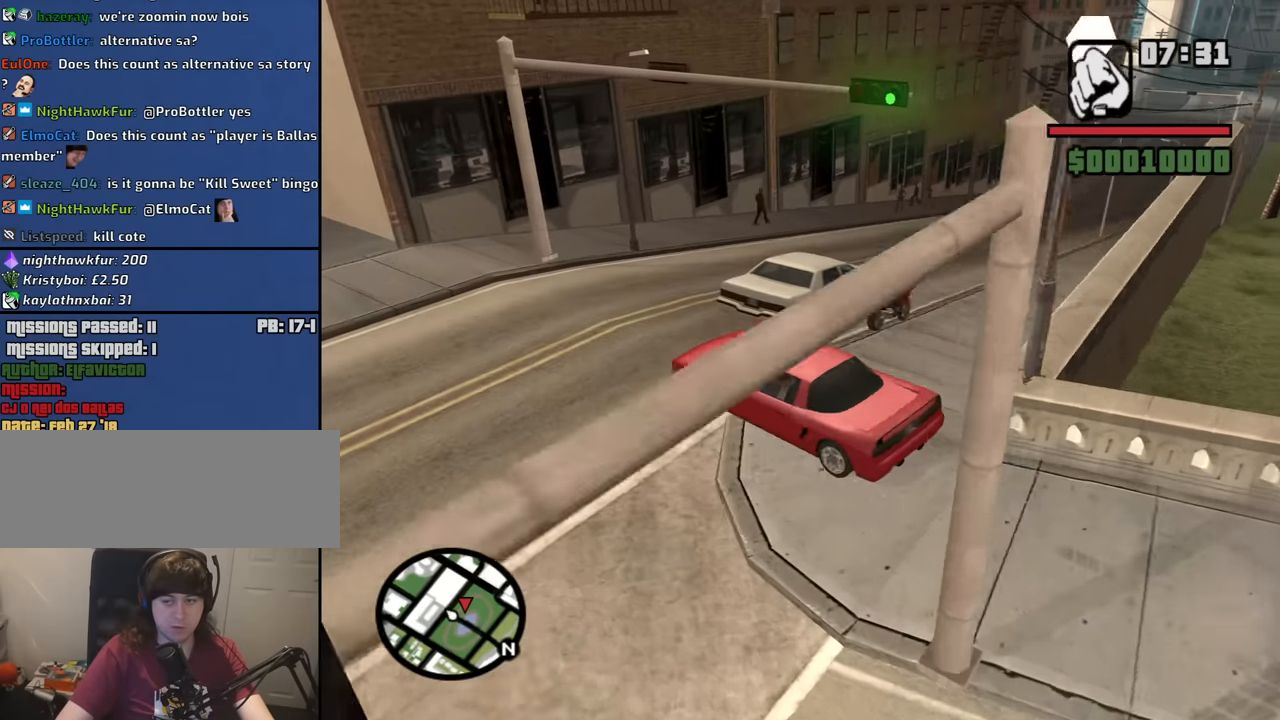
{"keys": ["d", "w"], "mouse": [], "events": [[117, "w", "down"]]}
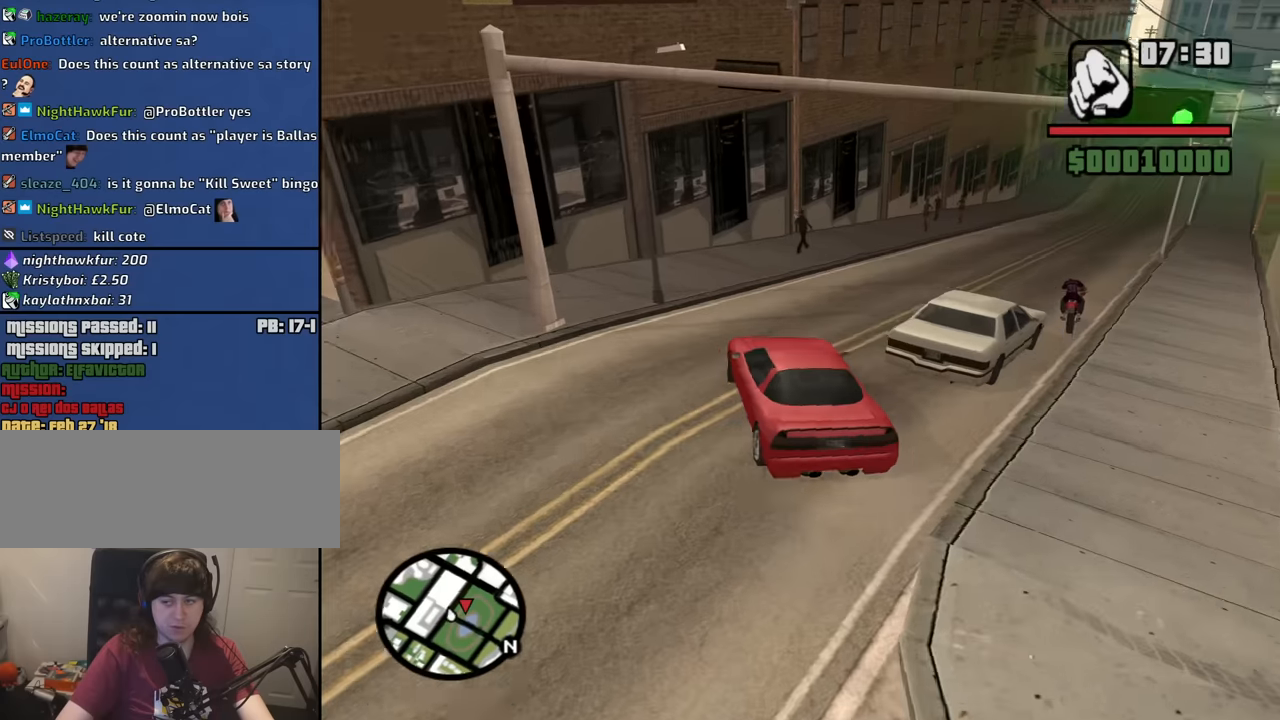
{"keys": ["d", "w"], "mouse": [], "events": [[217, "a", "down"], [267, "d", "up"], [450, "a", "up"], [450, "d", "down"]]}
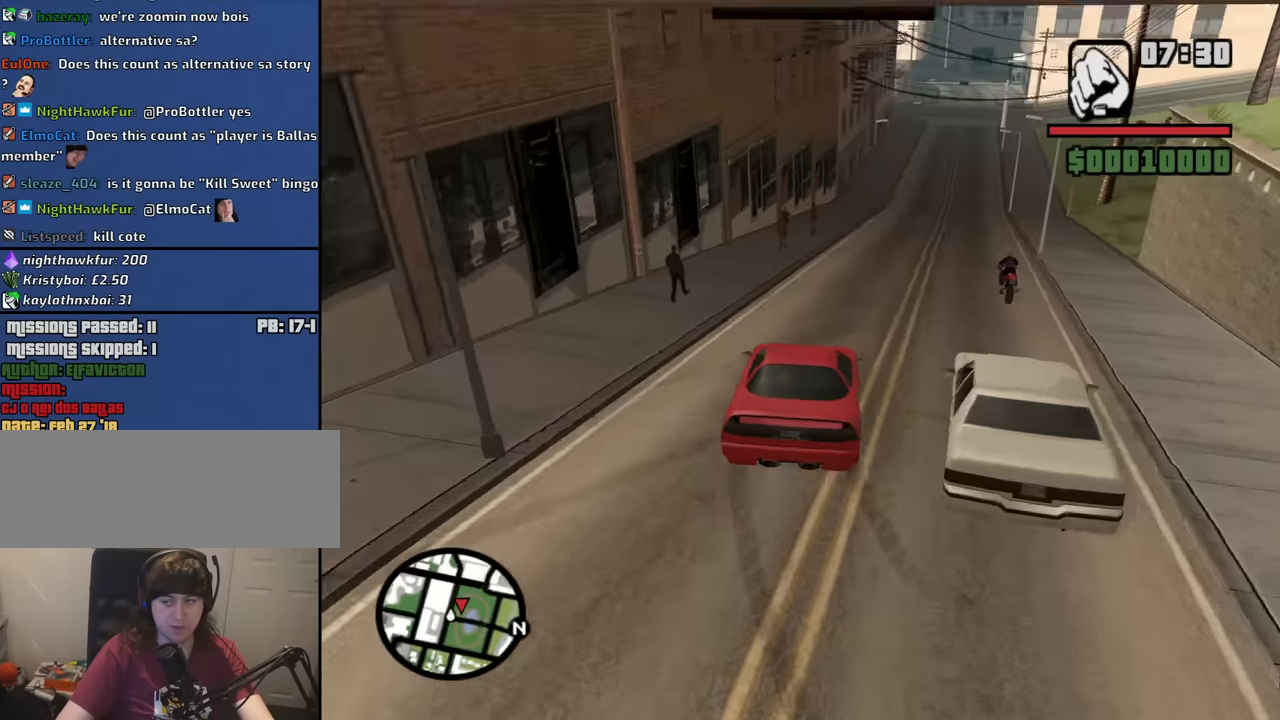
{"keys": ["d", "w"], "mouse": [], "events": []}
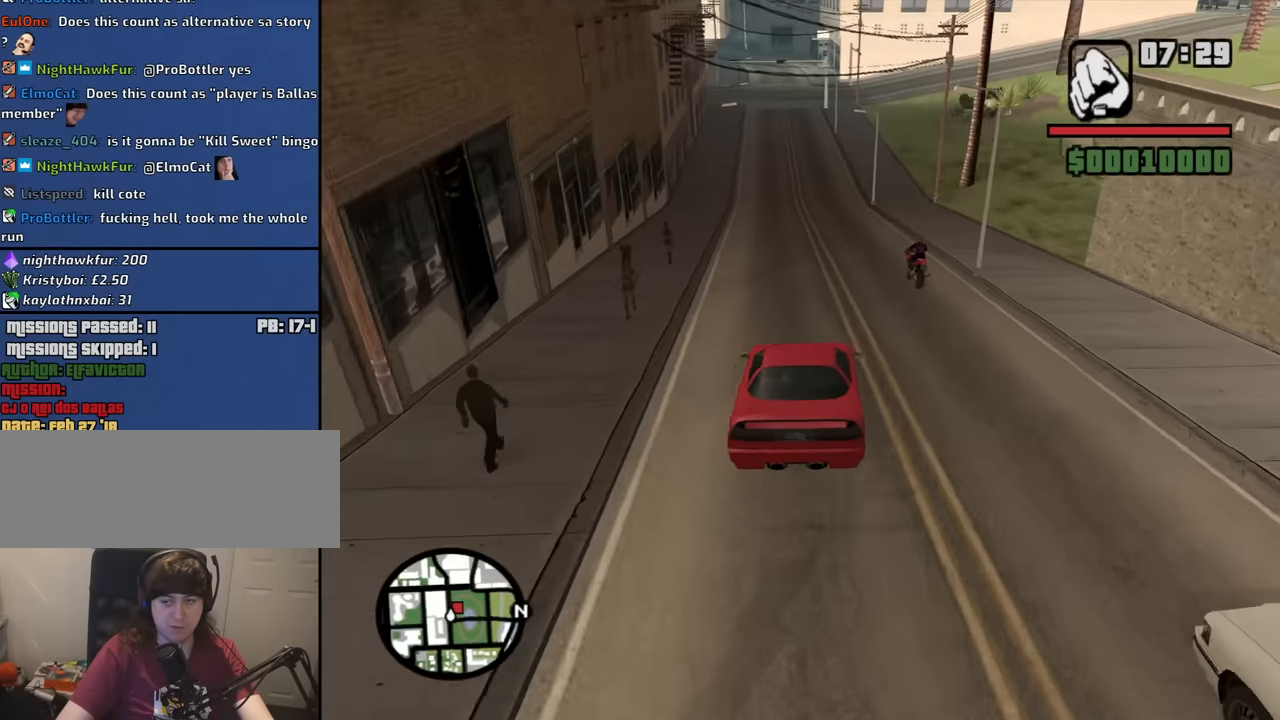
{"keys": [], "mouse": [], "events": [[117, "a", "down"], [117, "d", "up"], [117, "w", "up"], [250, "a", "up"]]}
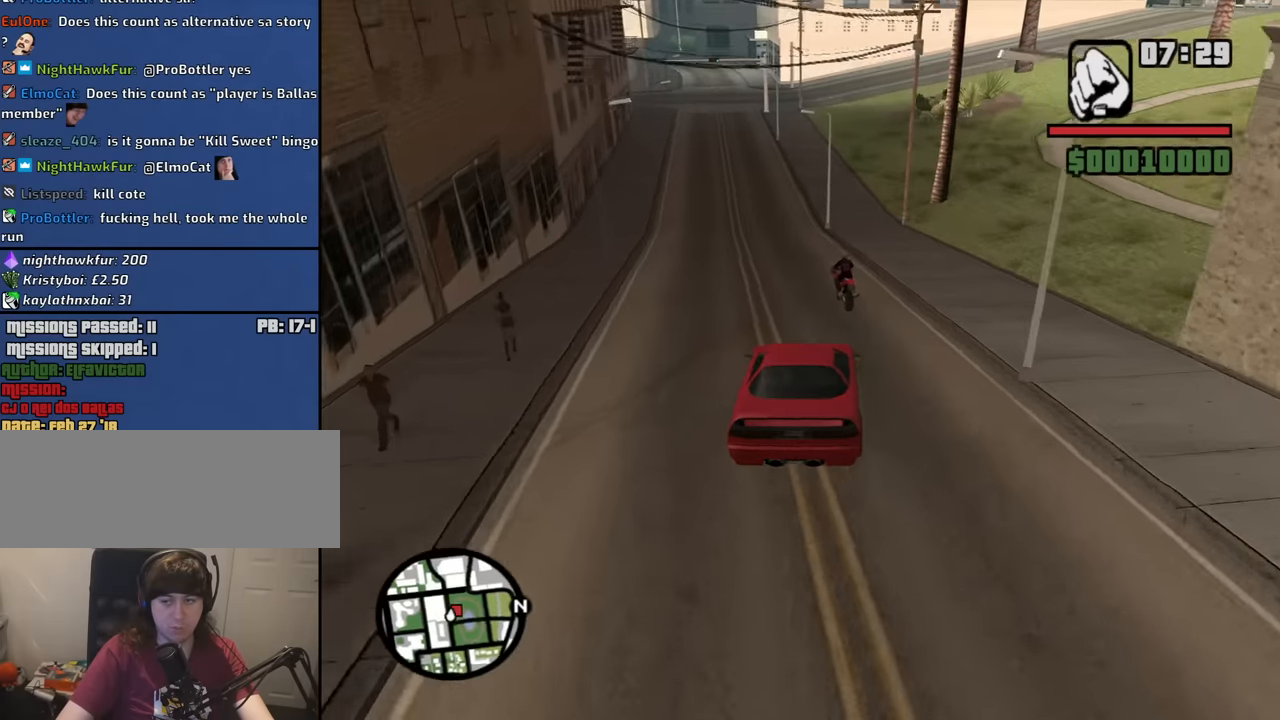
{"keys": ["d", "space"], "mouse": [], "events": [[133, "s", "down"], [267, "d", "down"], [417, "s", "up"], [500, "space", "down"]]}
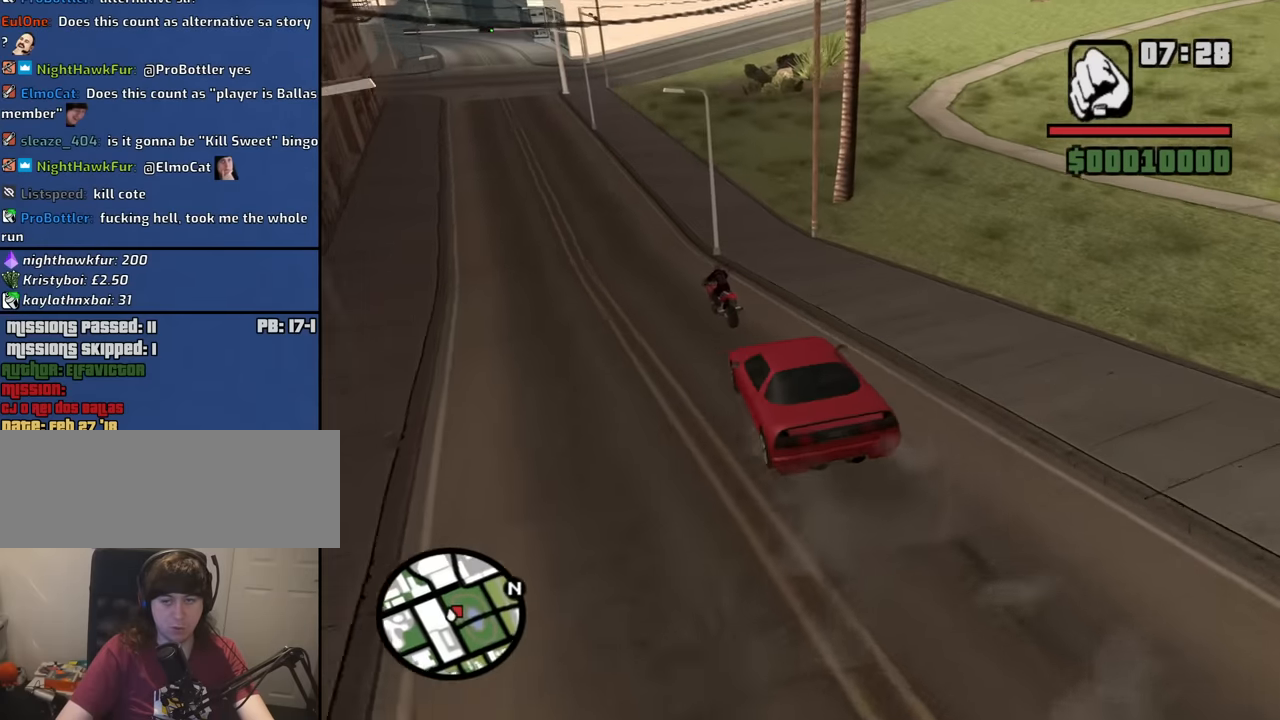
{"keys": ["d", "space"], "mouse": [], "events": []}